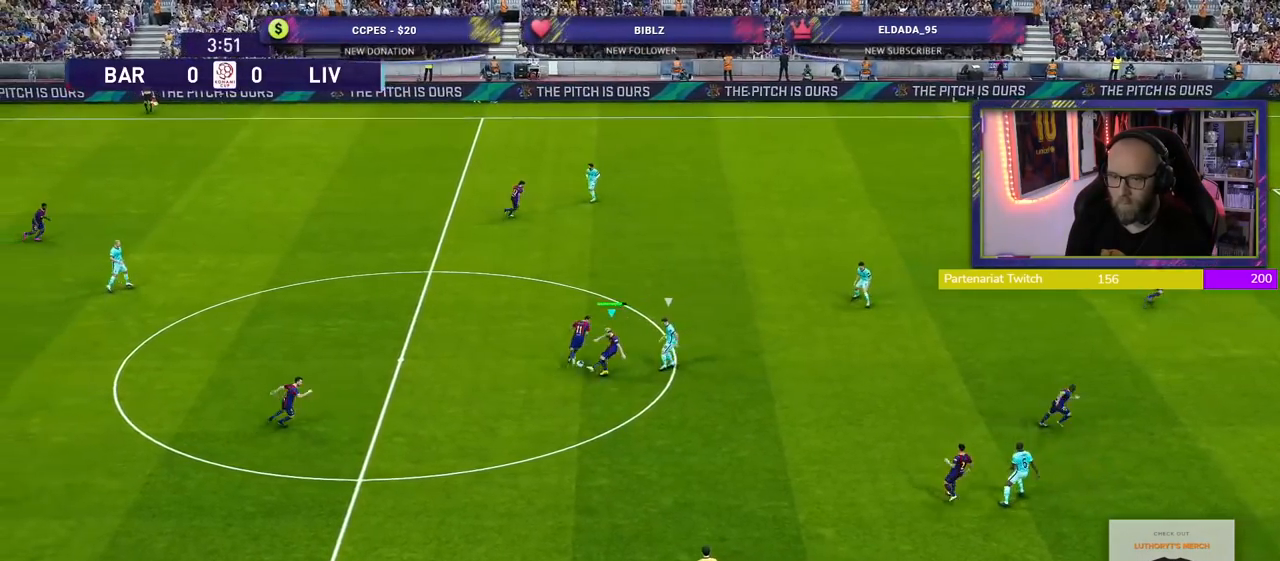
Gameplay with a controller (PlayStation layout); each line is a JSON object with the inputs held at the frame after it. "events" lists button and stick changes between this image and that frame as [ms after this image, input, new state], when the widget could be followed in between.
{"buttons": ["R2"], "left_stick": "right", "right_stick": "center", "events": [[120, "left_stick", "right"], [300, "left_stick", "down-right"], [360, "R2", "down"], [420, "left_stick", "right"]]}
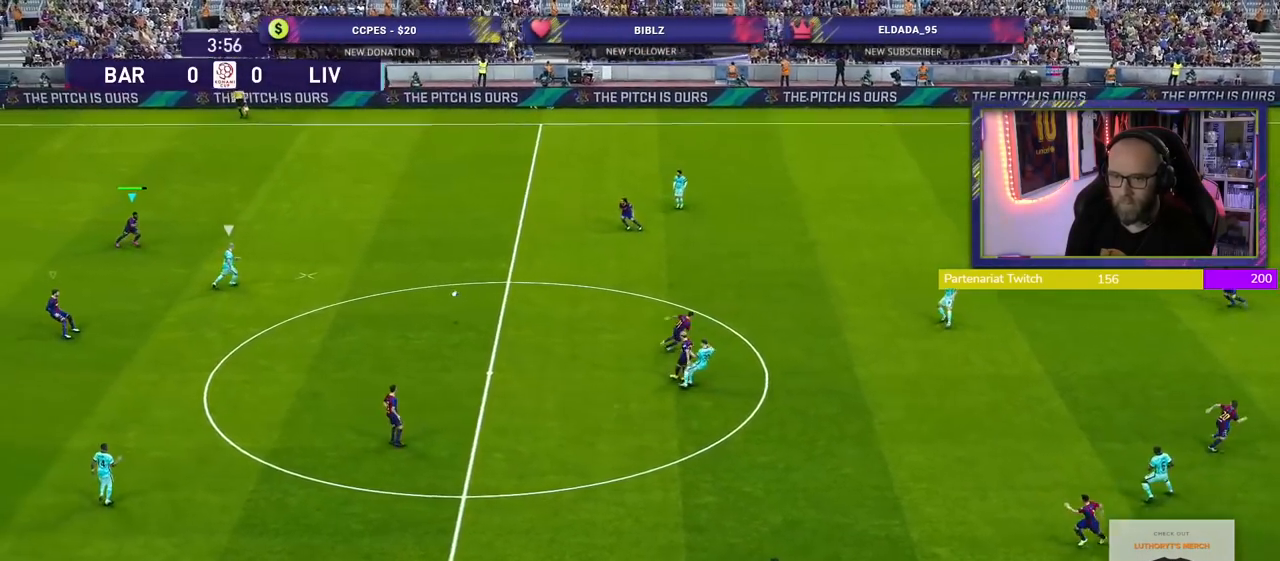
{"buttons": ["R2"], "left_stick": "right", "right_stick": "center", "events": [[20, "left_stick", "up-right"], [260, "left_stick", "right"]]}
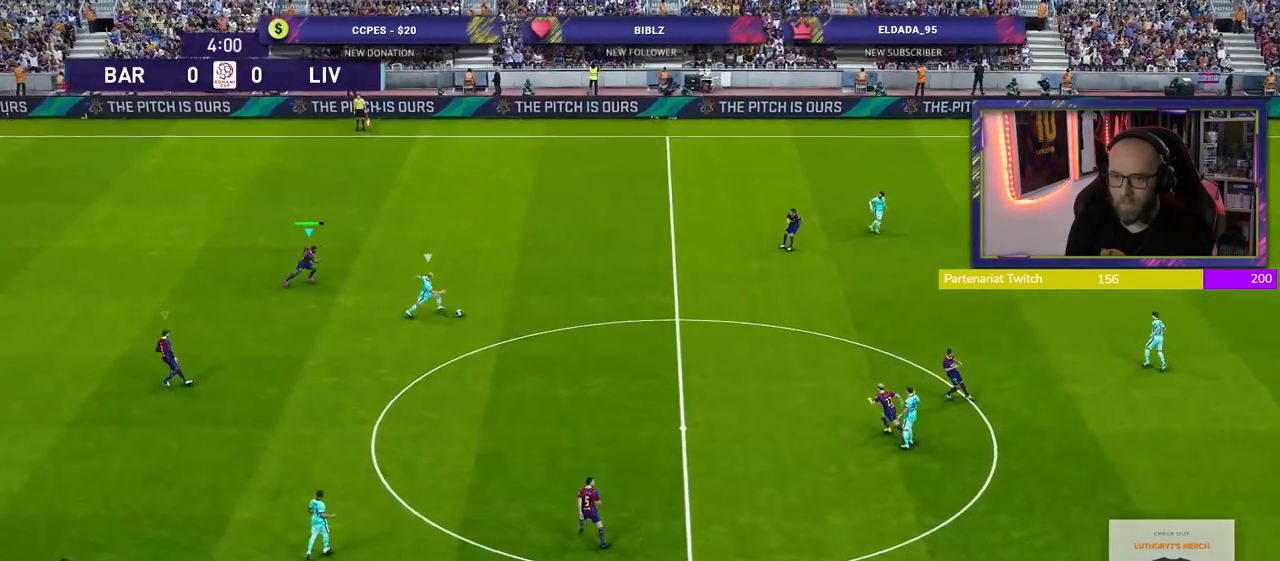
{"buttons": ["R2"], "left_stick": "down", "right_stick": "center", "events": [[80, "left_stick", "down-right"], [280, "left_stick", "down"]]}
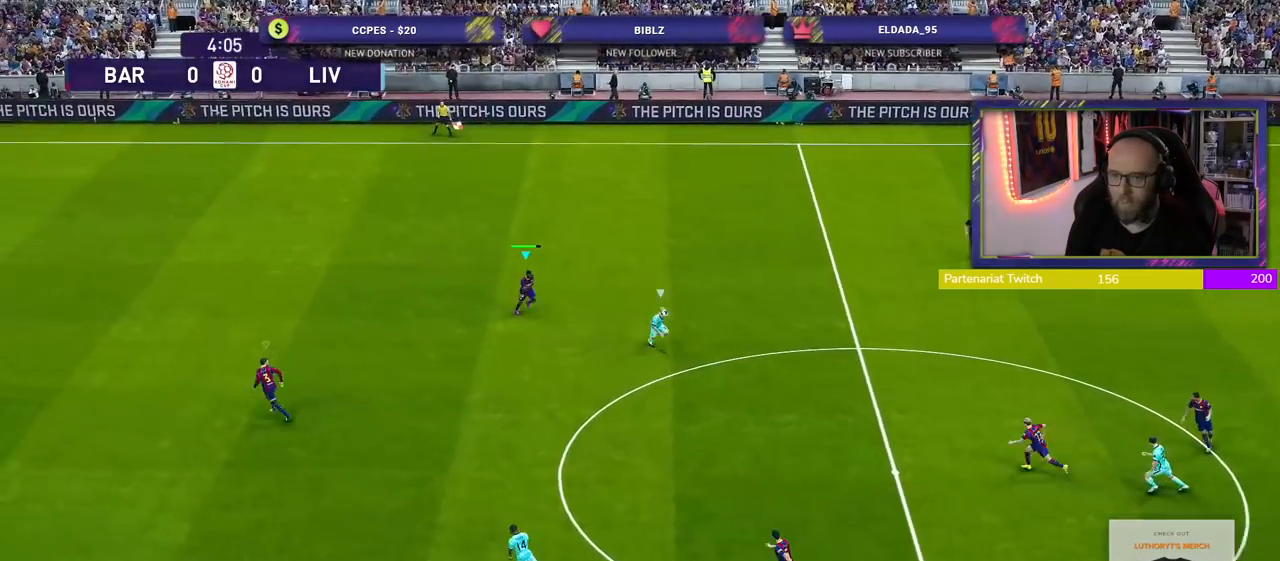
{"buttons": ["R2"], "left_stick": "down-left", "right_stick": "center", "events": [[240, "left_stick", "down-left"]]}
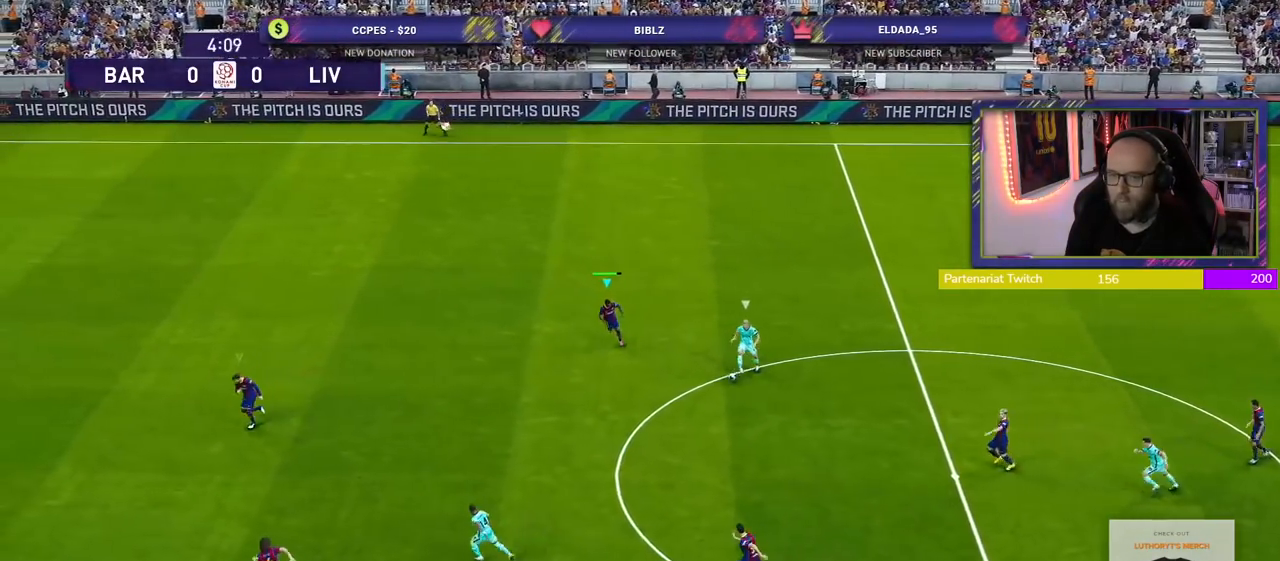
{"buttons": ["R2"], "left_stick": "down-left", "right_stick": "center", "events": []}
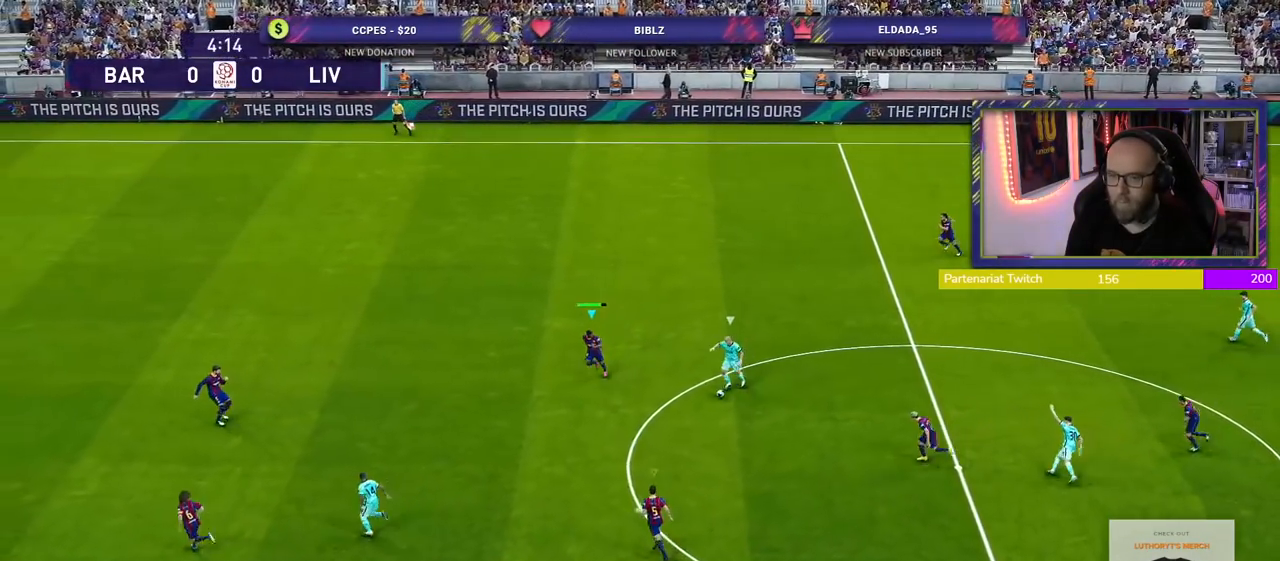
{"buttons": ["SQUARE", "R2"], "left_stick": "down-left", "right_stick": "center", "events": [[160, "SQUARE", "down"]]}
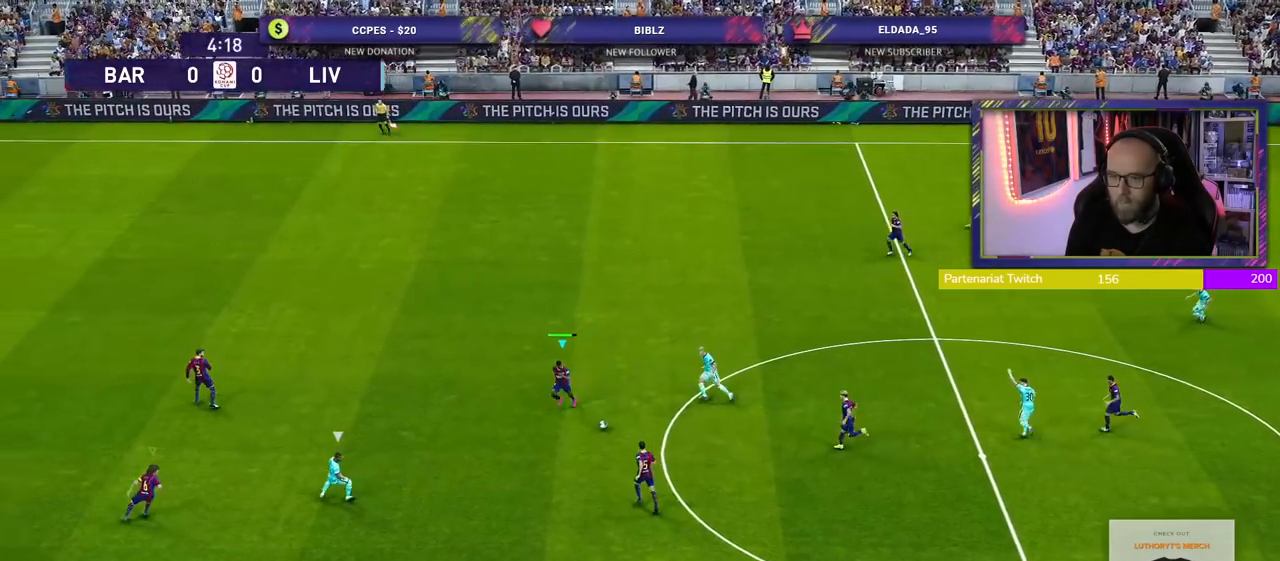
{"buttons": ["SQUARE", "R2"], "left_stick": "left", "right_stick": "center", "events": [[340, "left_stick", "left"]]}
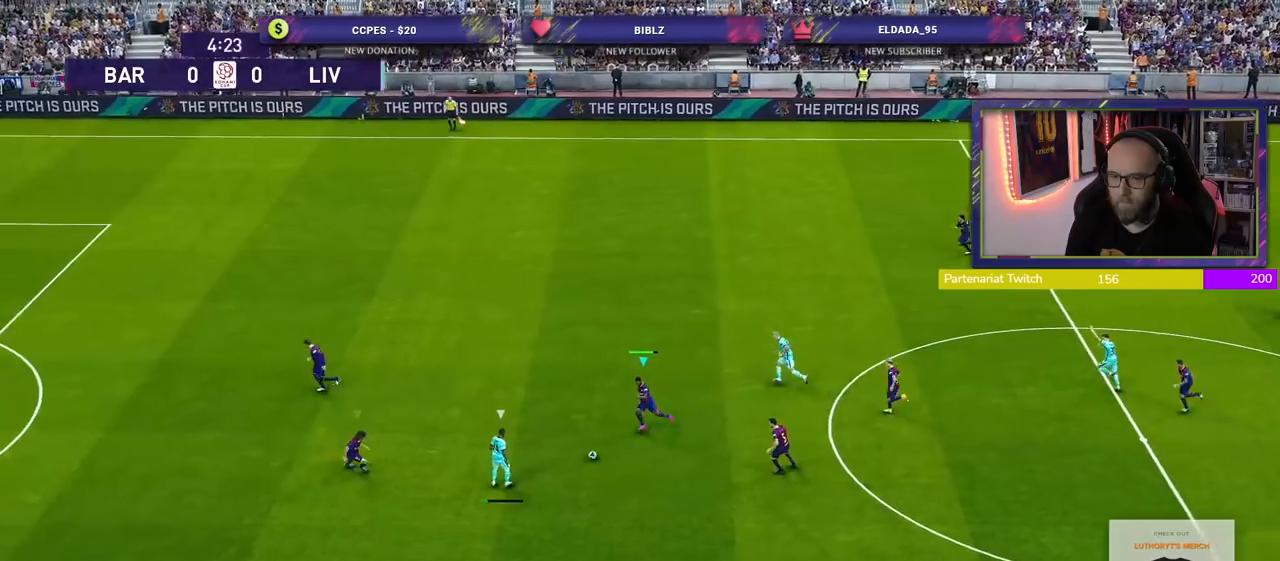
{"buttons": ["SQUARE", "R2"], "left_stick": "up-left", "right_stick": "center", "events": [[60, "left_stick", "up-left"]]}
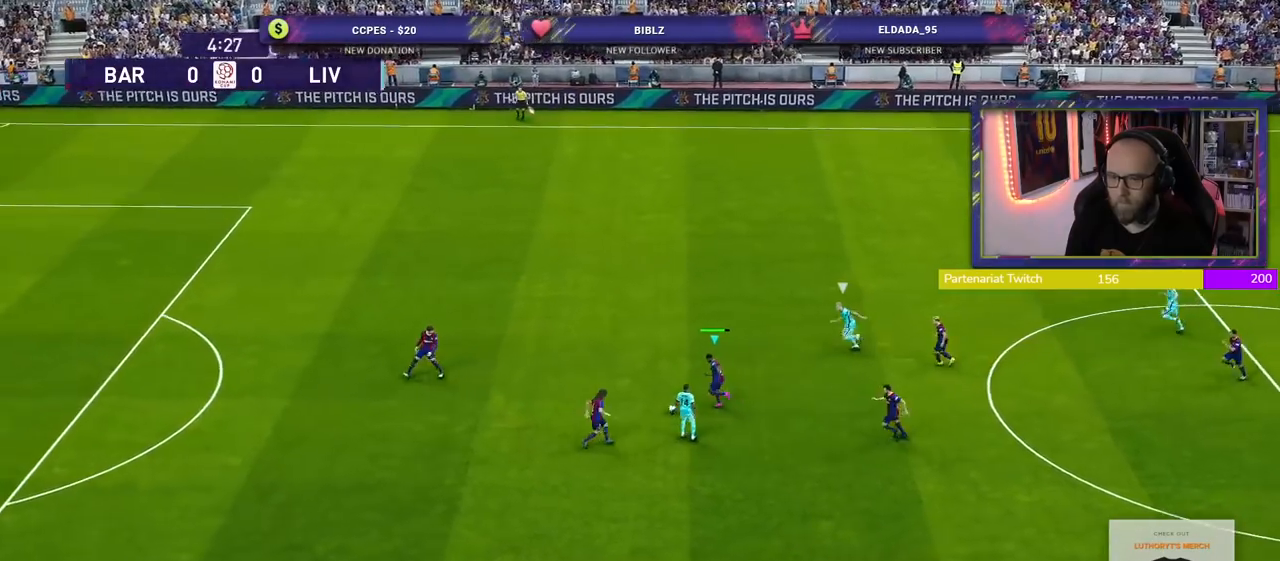
{"buttons": ["SQUARE", "R2"], "left_stick": "up-left", "right_stick": "center", "events": []}
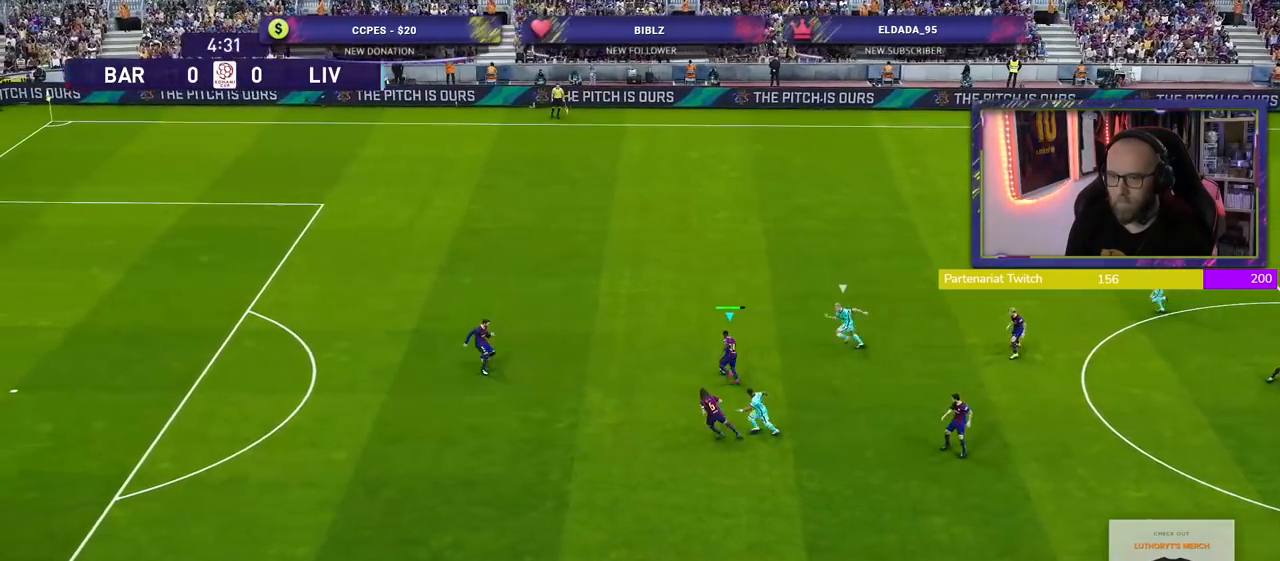
{"buttons": ["L3"], "left_stick": "left", "right_stick": "center", "events": [[20, "SQUARE", "up"], [120, "CROSS", "down"], [160, "L3", "down"], [200, "left_stick", "left"], [220, "R2", "up"], [240, "CROSS", "up"]]}
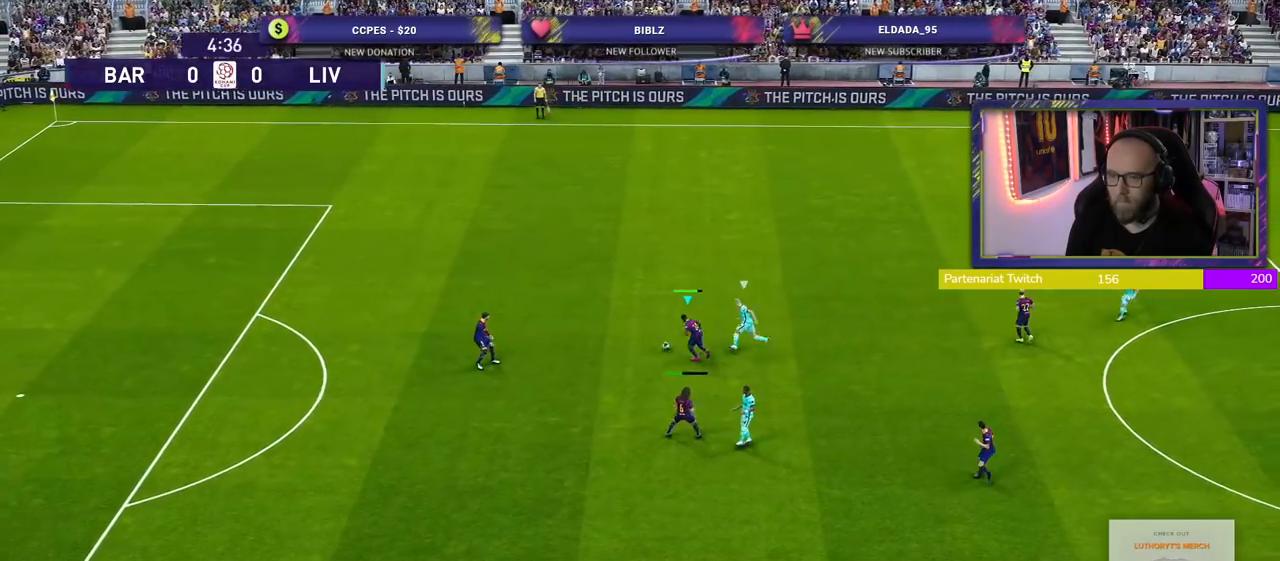
{"buttons": ["R2", "L3"], "left_stick": "left", "right_stick": "center", "events": [[100, "R2", "down"]]}
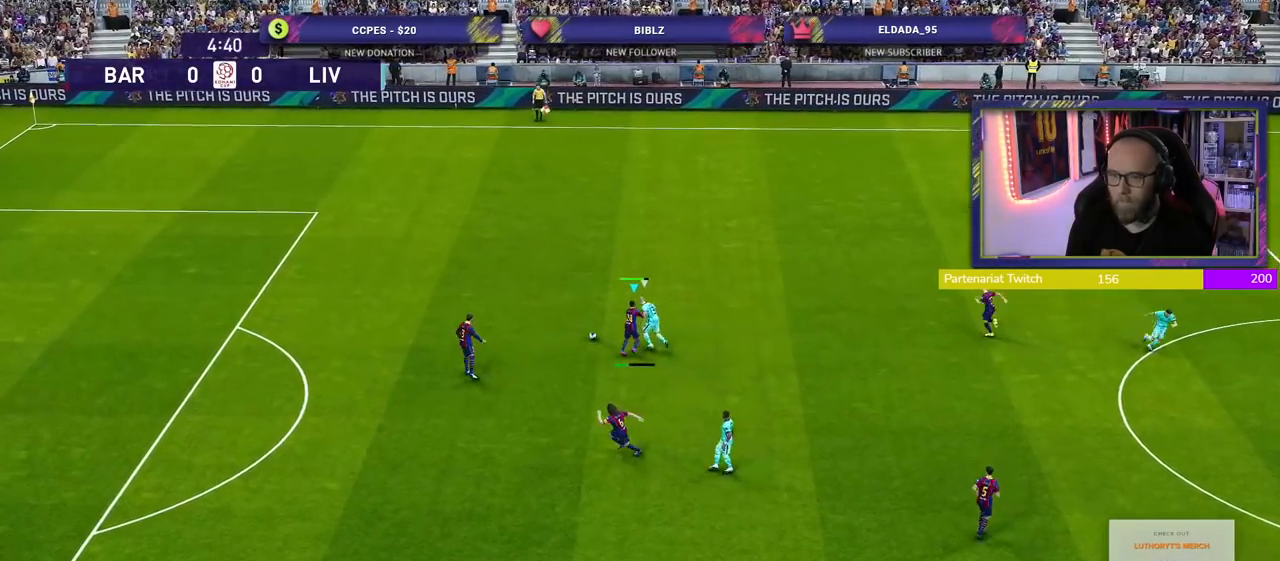
{"buttons": ["R2"], "left_stick": "left", "right_stick": "center", "events": [[500, "L3", "up"]]}
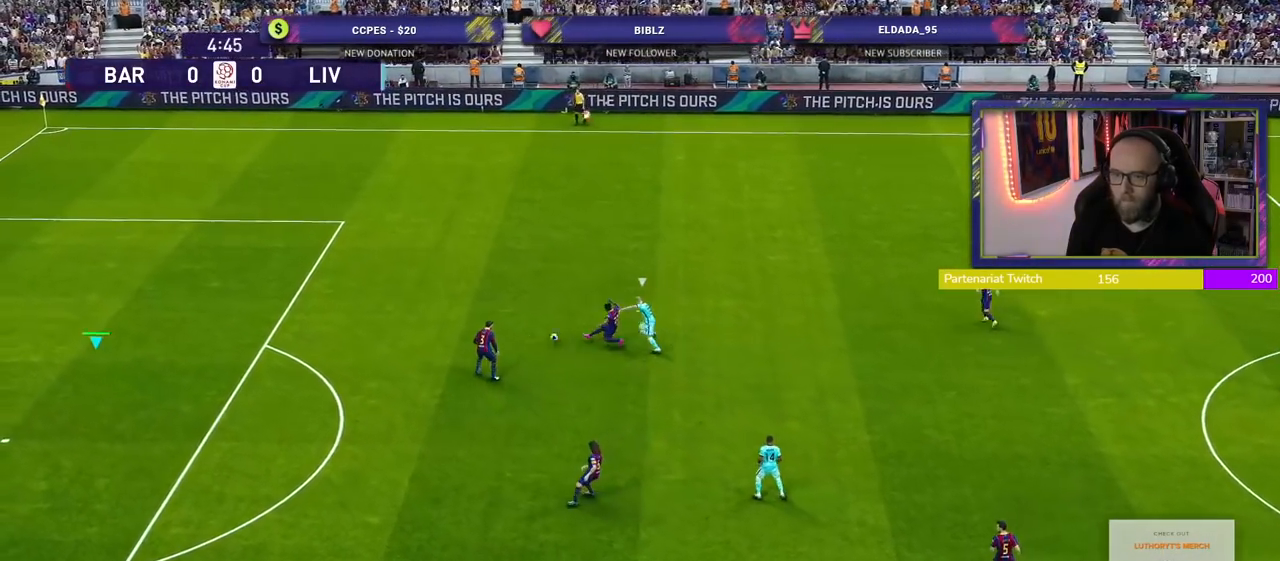
{"buttons": [], "left_stick": "right", "right_stick": "center", "events": [[160, "R2", "up"], [160, "left_stick", "center"], [280, "left_stick", "right"]]}
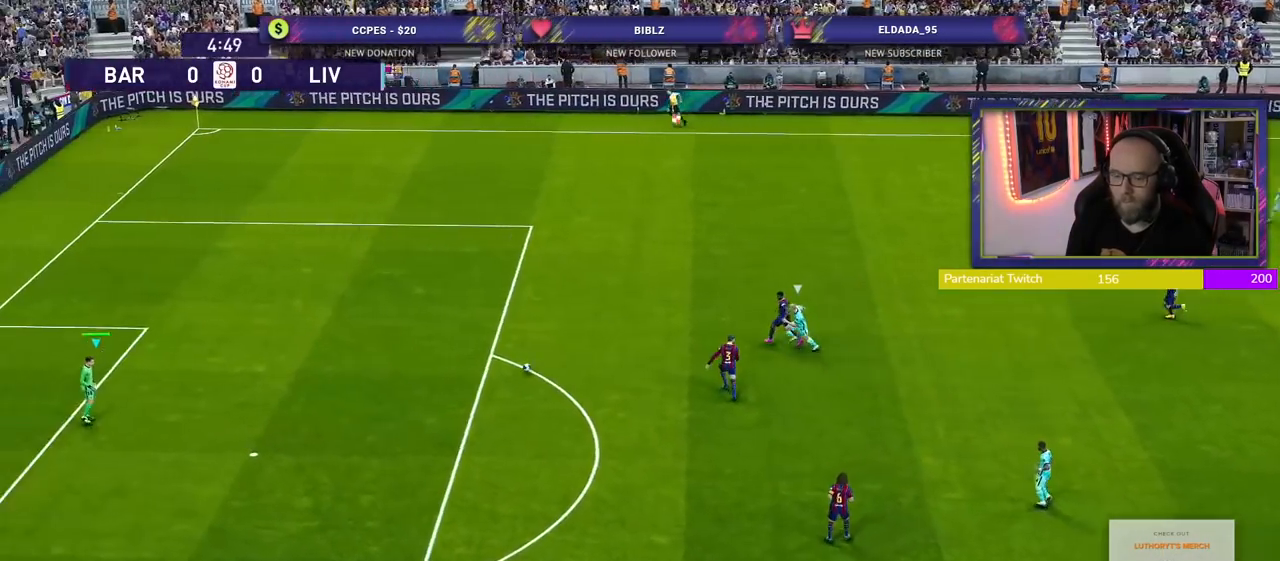
{"buttons": [], "left_stick": "down-right", "right_stick": "center", "events": [[40, "left_stick", "center"], [220, "left_stick", "down-right"]]}
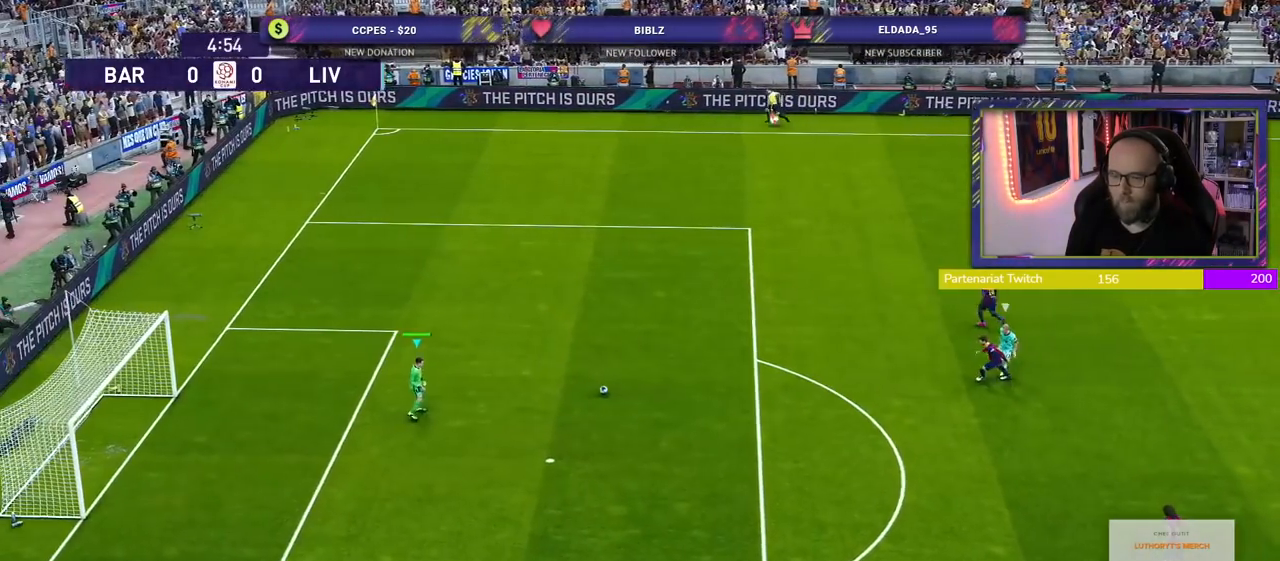
{"buttons": [], "left_stick": "down-right", "right_stick": "center", "events": []}
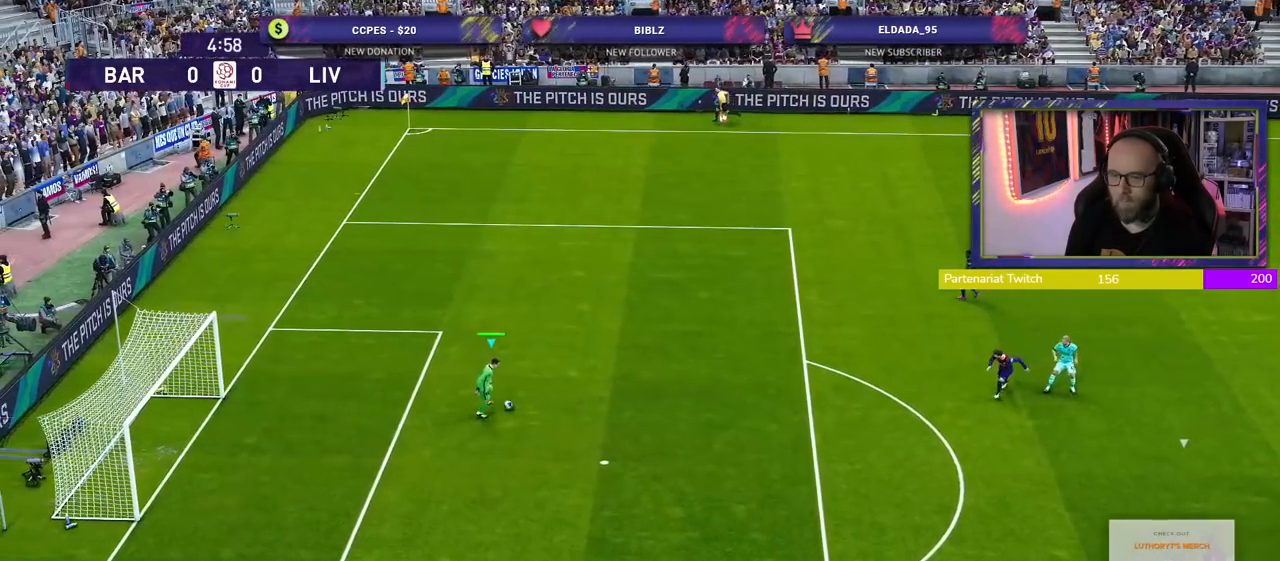
{"buttons": [], "left_stick": "down-right", "right_stick": "center", "events": [[200, "CIRCLE", "down"], [380, "CIRCLE", "up"]]}
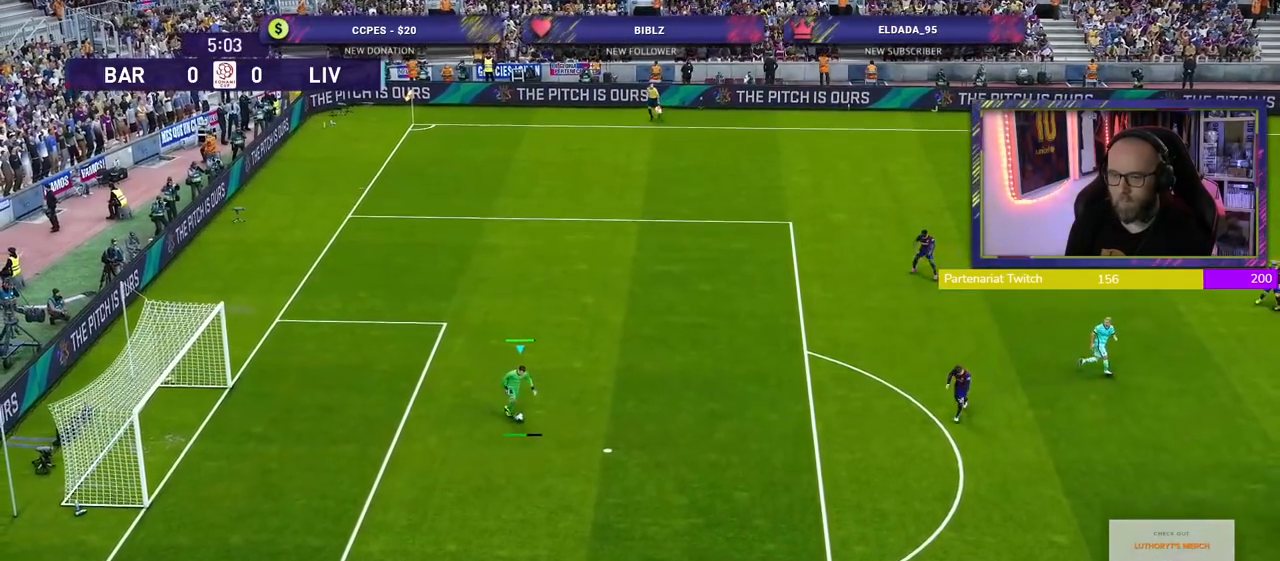
{"buttons": [], "left_stick": "center", "right_stick": "center", "events": [[360, "left_stick", "center"]]}
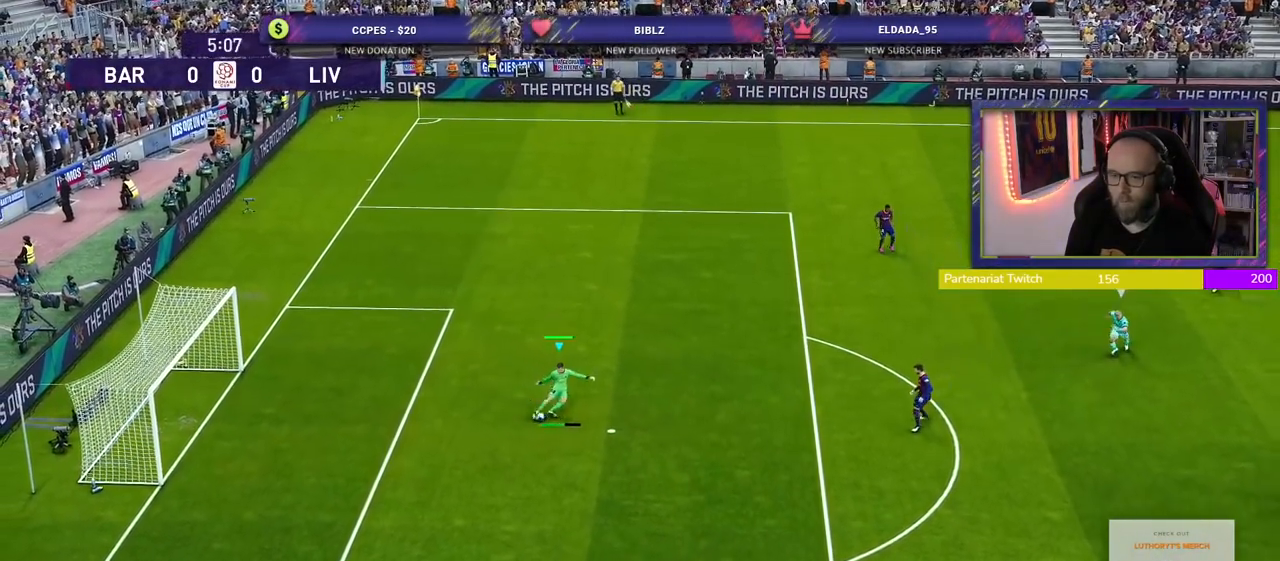
{"buttons": ["R2"], "left_stick": "left", "right_stick": "center", "events": [[360, "left_stick", "left"], [420, "R2", "down"]]}
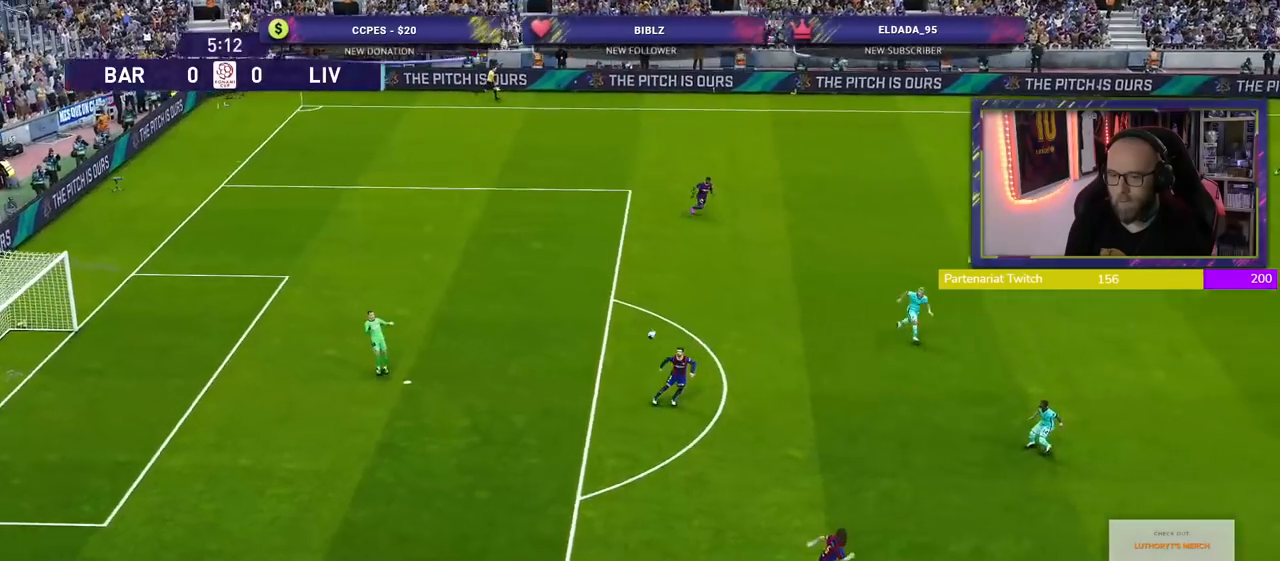
{"buttons": ["R2"], "left_stick": "left", "right_stick": "center", "events": []}
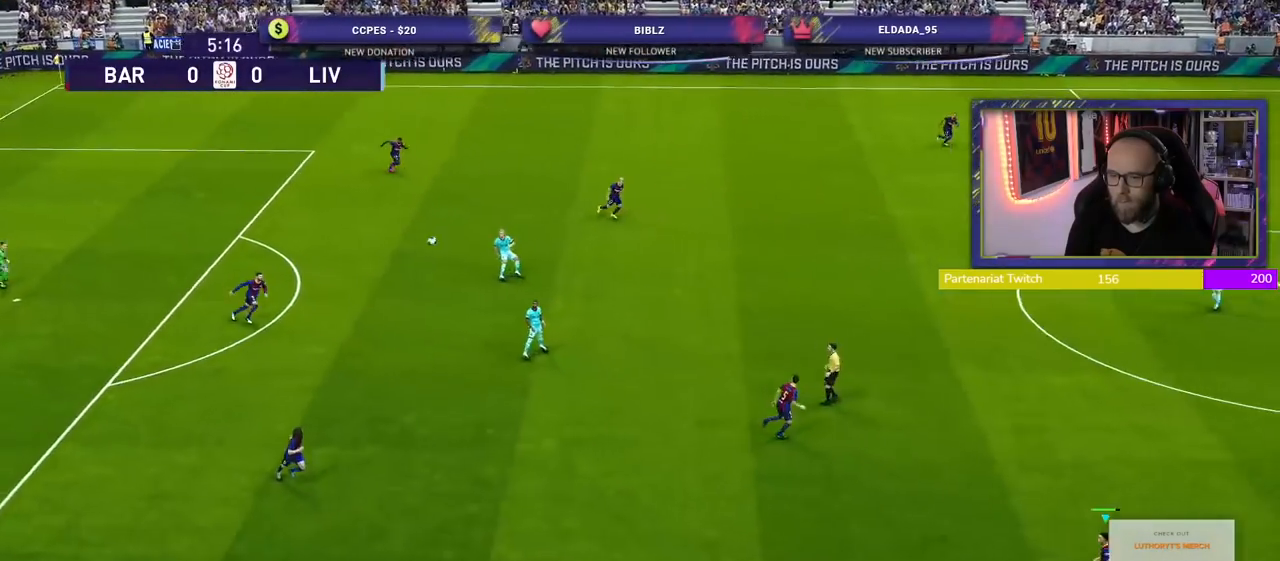
{"buttons": ["CROSS"], "left_stick": "up", "right_stick": "center", "events": [[320, "R2", "up"], [320, "left_stick", "up"], [440, "CROSS", "down"]]}
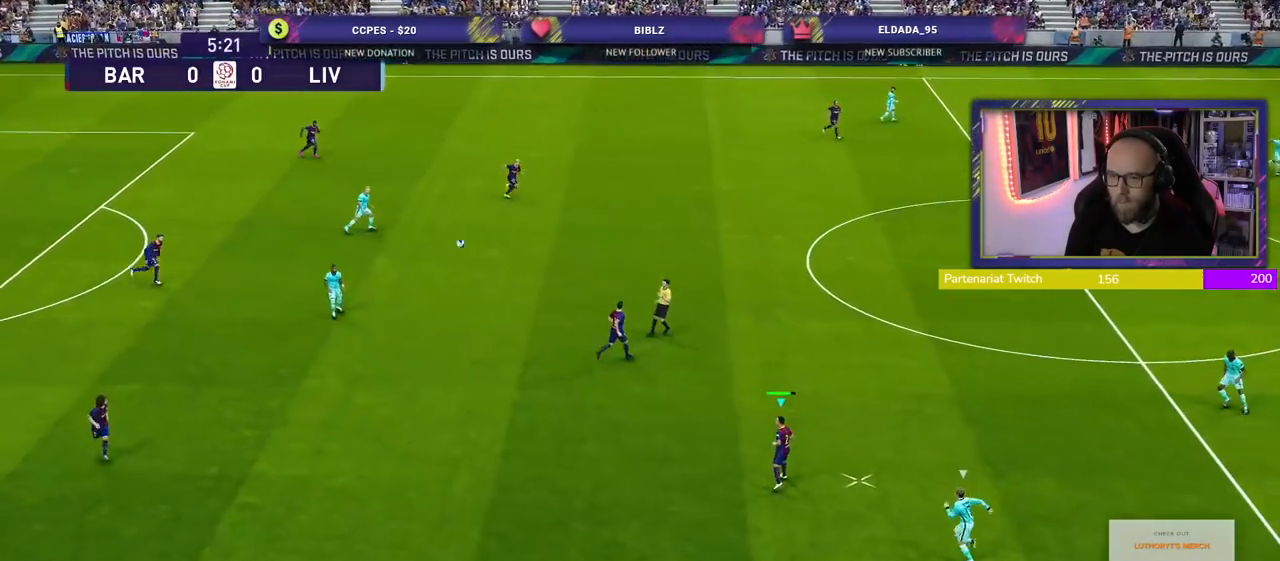
{"buttons": [], "left_stick": "up", "right_stick": "center", "events": [[60, "CROSS", "up"]]}
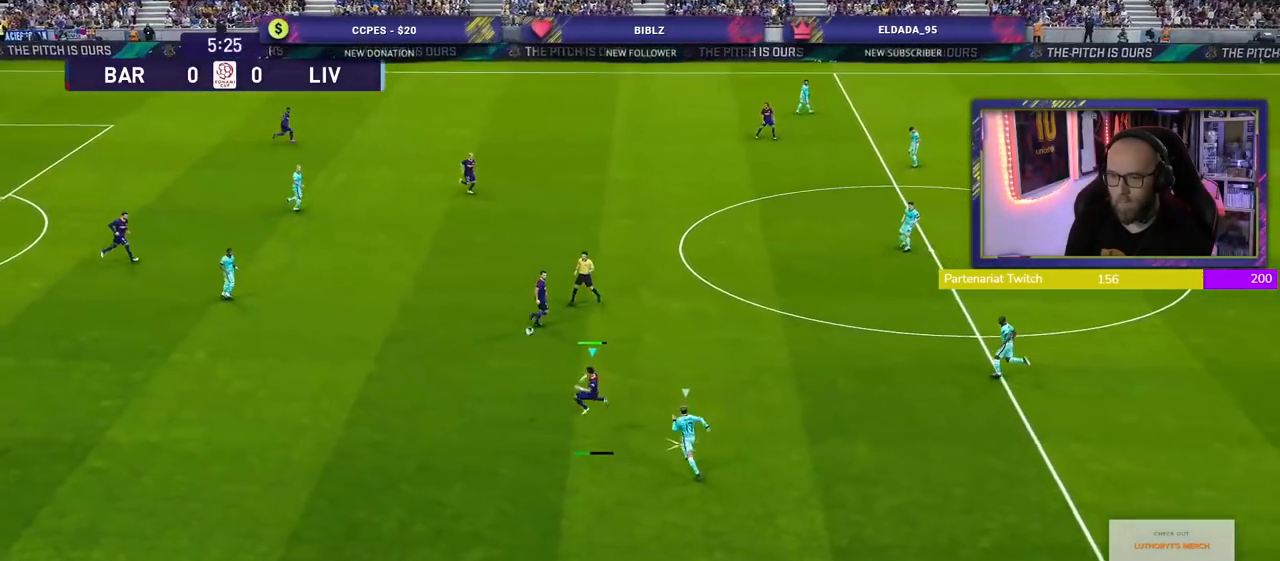
{"buttons": [], "left_stick": "up-right", "right_stick": "center", "events": [[120, "left_stick", "center"], [400, "left_stick", "up-right"]]}
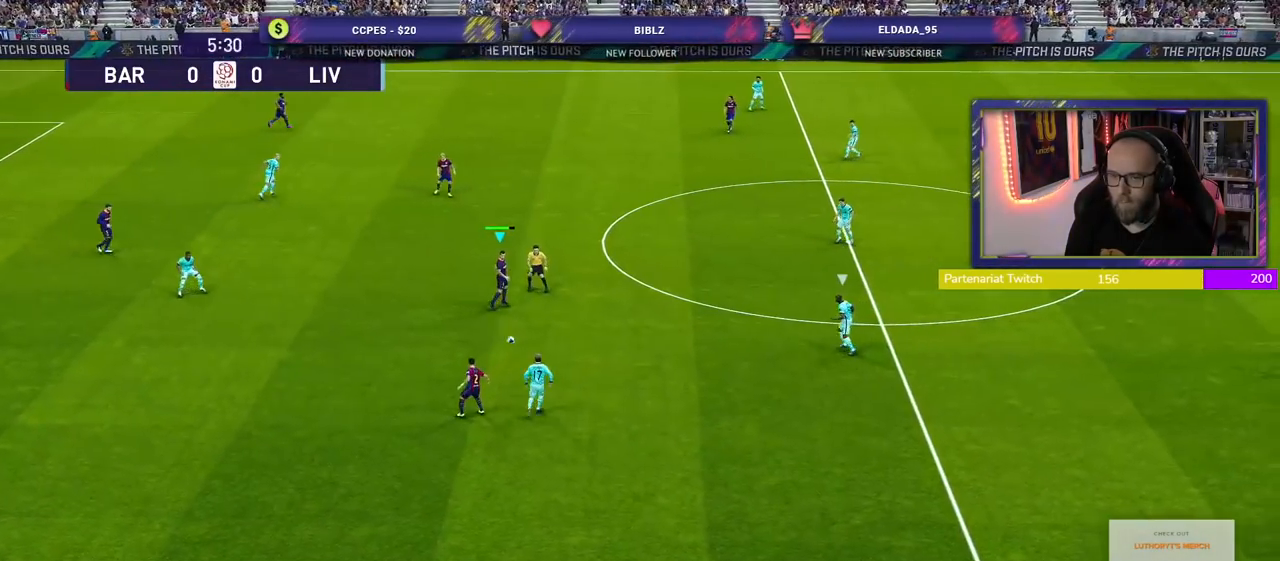
{"buttons": [], "left_stick": "up-right", "right_stick": "center", "events": [[140, "CROSS", "down"], [320, "CROSS", "up"]]}
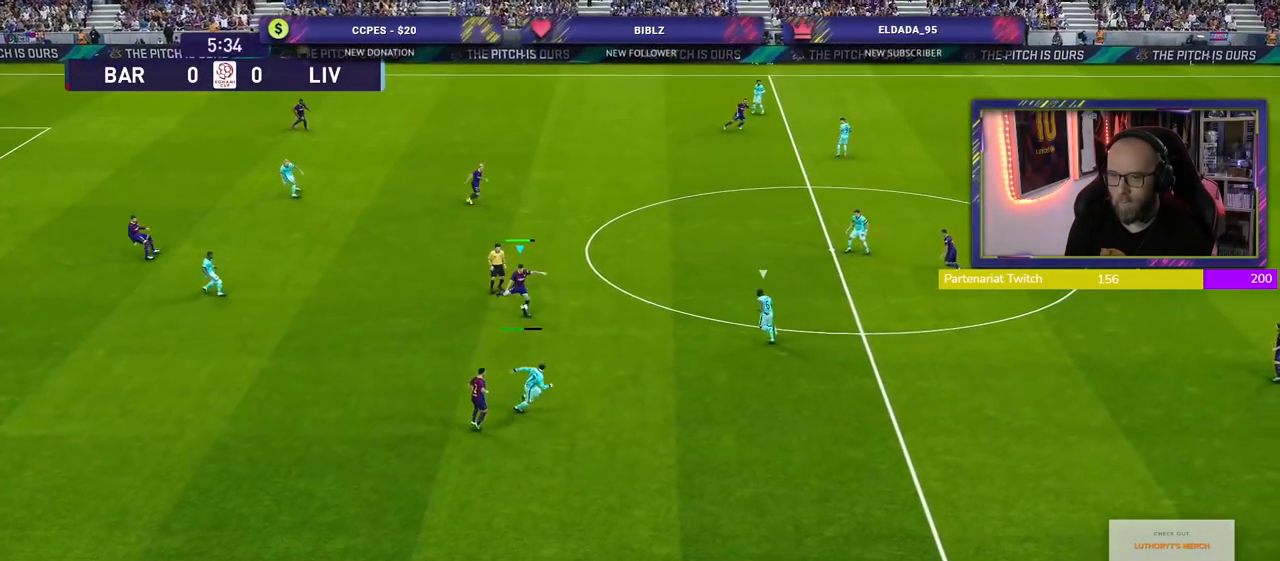
{"buttons": ["R2"], "left_stick": "down-left", "right_stick": "center", "events": [[300, "left_stick", "center"], [360, "left_stick", "down-left"], [400, "R2", "down"]]}
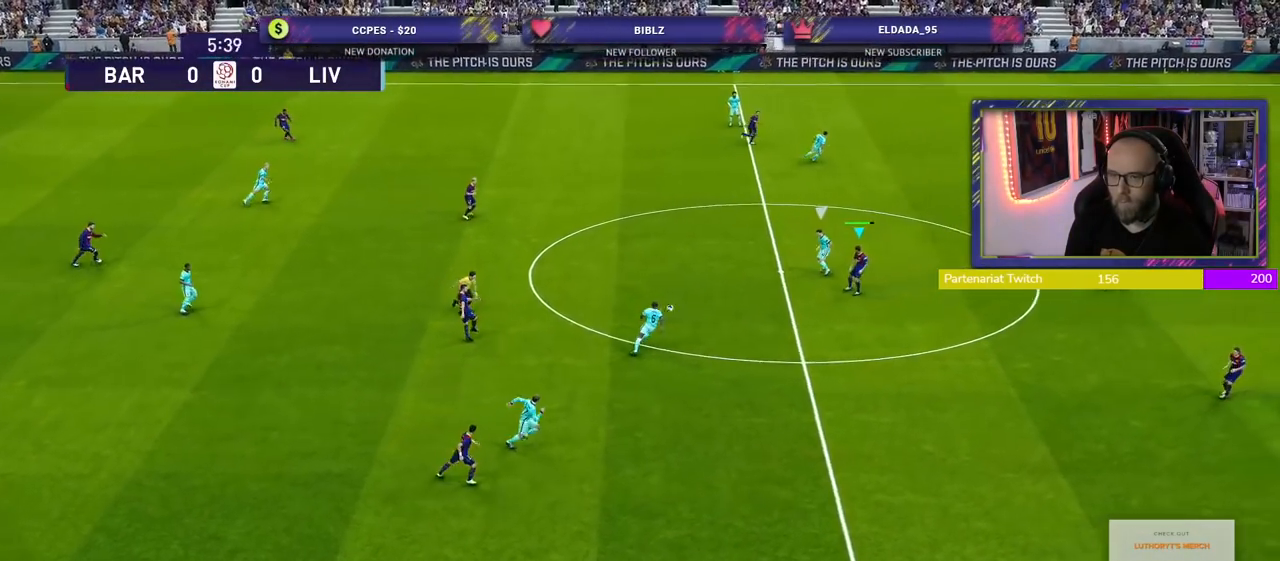
{"buttons": ["CROSS"], "left_stick": "down-right", "right_stick": "center", "events": [[120, "R2", "up"], [160, "left_stick", "down-right"], [380, "CROSS", "down"]]}
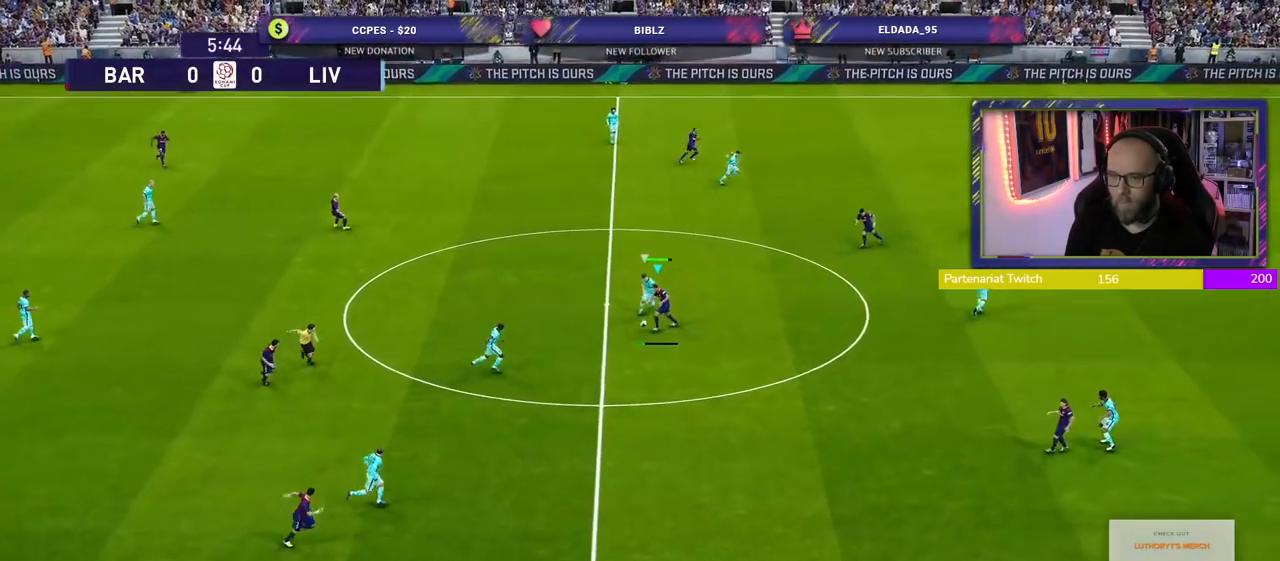
{"buttons": [], "left_stick": "down-right", "right_stick": "center", "events": [[20, "CROSS", "up"]]}
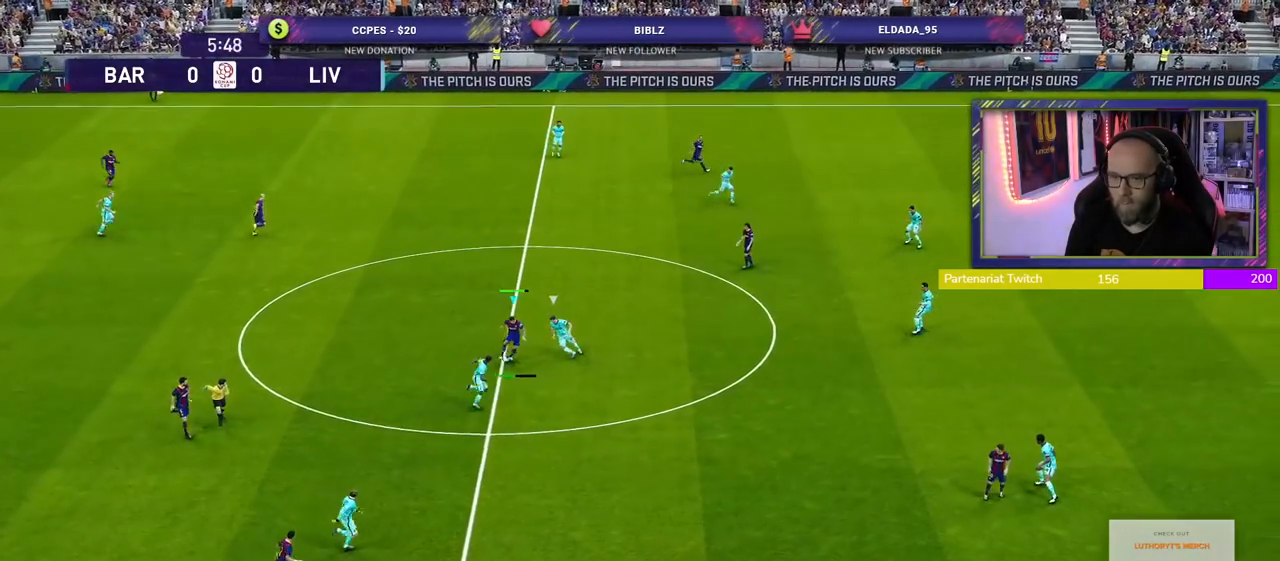
{"buttons": ["R2"], "left_stick": "left", "right_stick": "center", "events": [[60, "left_stick", "left"], [100, "R2", "down"]]}